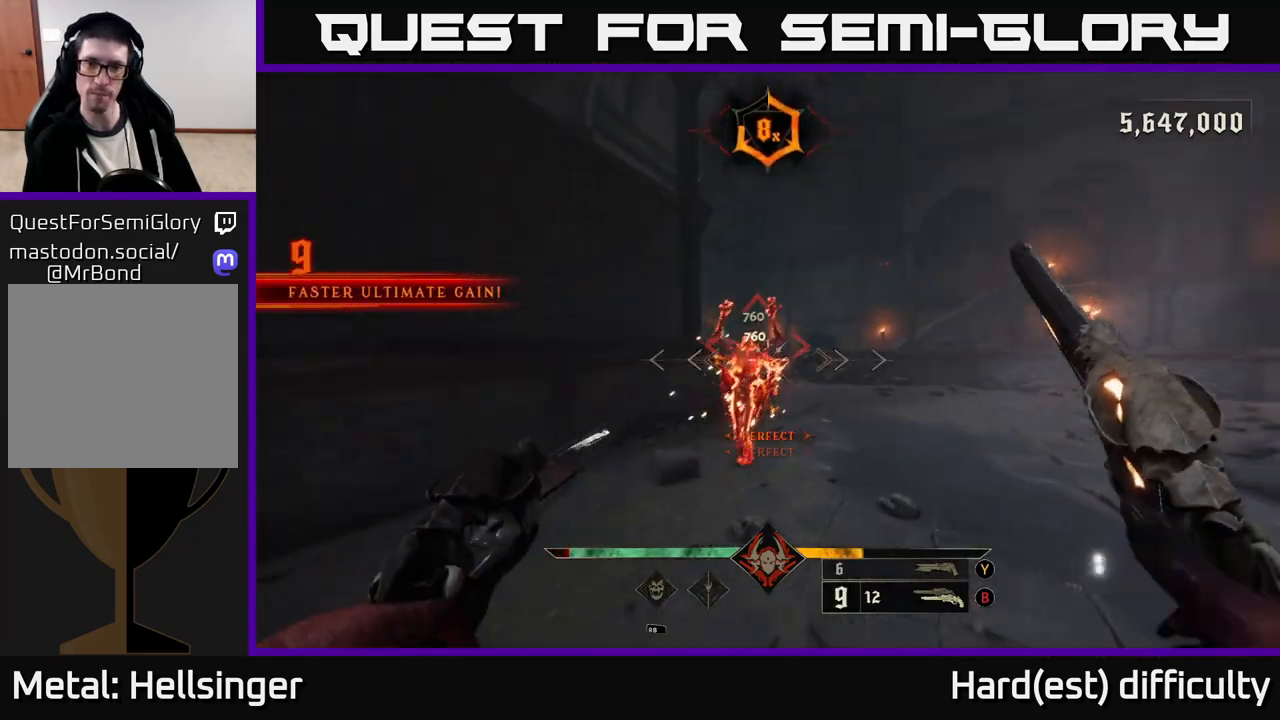
Gameplay with a controller (Xbox layout); each line is a JSON object with the inputs held at the frame after it. "events" lists button and stick changes between this image and that frame as [ms after this image, input, new state], when the widget could be followed in between.
{"buttons": [], "left_stick": "right", "right_stick": "center", "events": [[33, "right_stick", "center"], [283, "left_stick", "center"], [433, "left_stick", "right"]]}
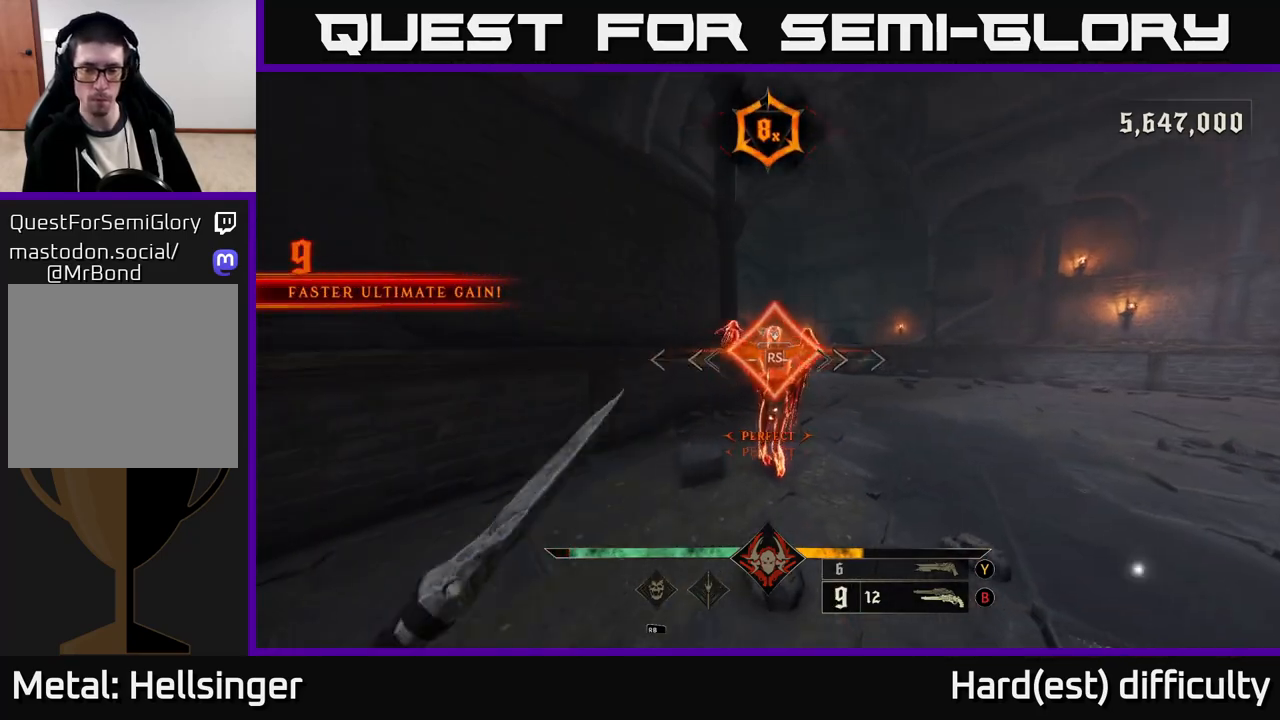
{"buttons": [], "left_stick": "down-right", "right_stick": "center", "events": [[283, "right_stick", "right"], [333, "left_stick", "down-right"], [450, "right_stick", "center"]]}
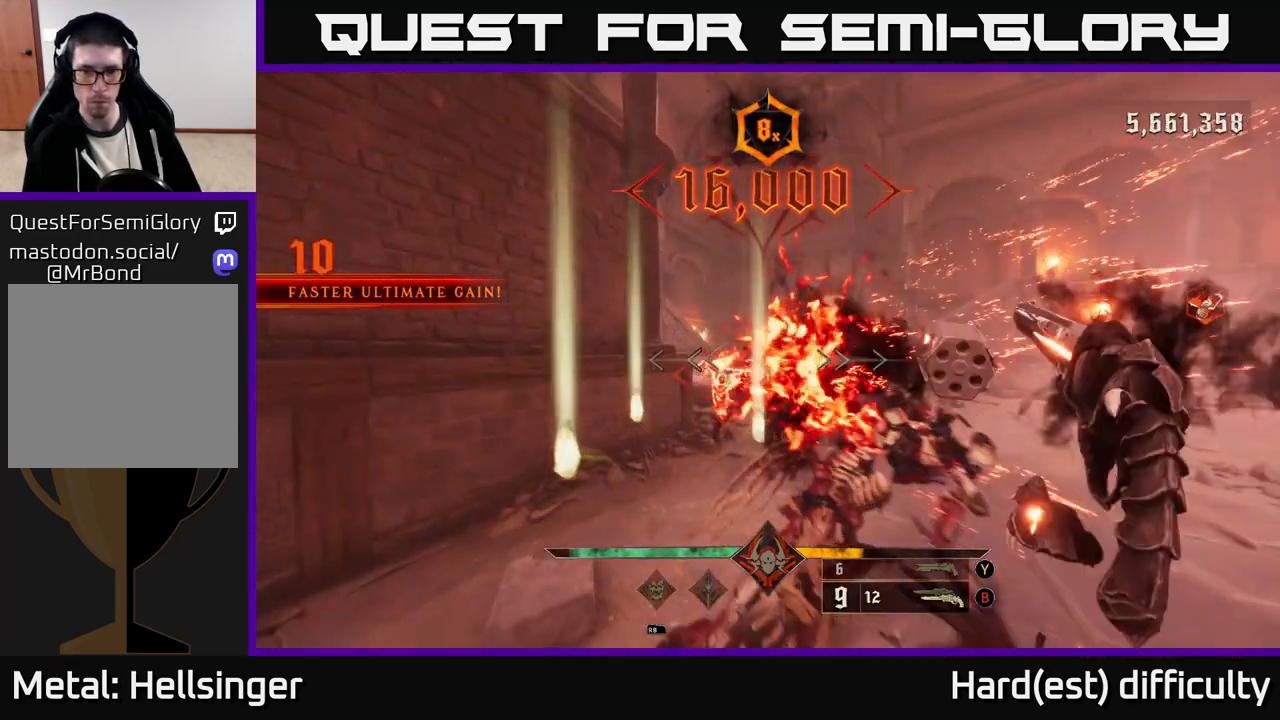
{"buttons": [], "left_stick": "center", "right_stick": "center", "events": [[67, "left_stick", "up"], [233, "left_stick", "up-right"], [333, "left_stick", "center"]]}
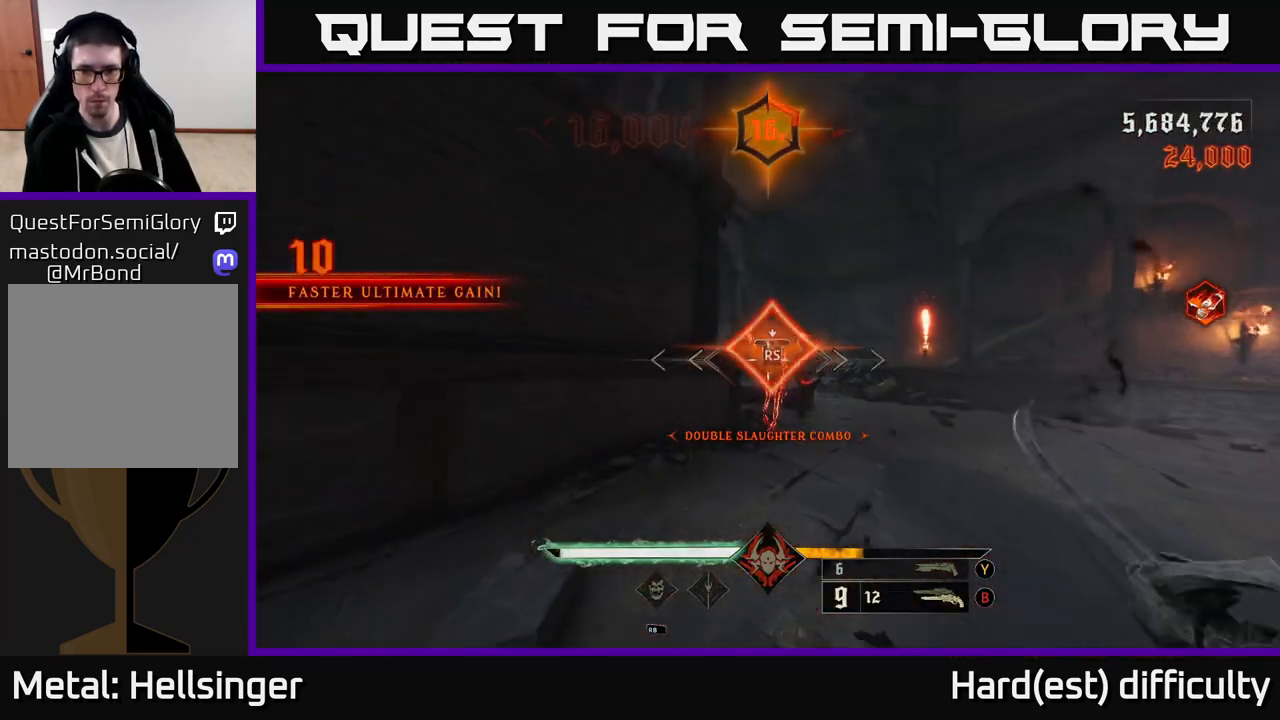
{"buttons": [], "left_stick": "up-right", "right_stick": "center", "events": [[150, "left_stick", "right"], [233, "right_stick", "right"], [367, "right_stick", "down"], [383, "left_stick", "up-right"], [483, "right_stick", "center"]]}
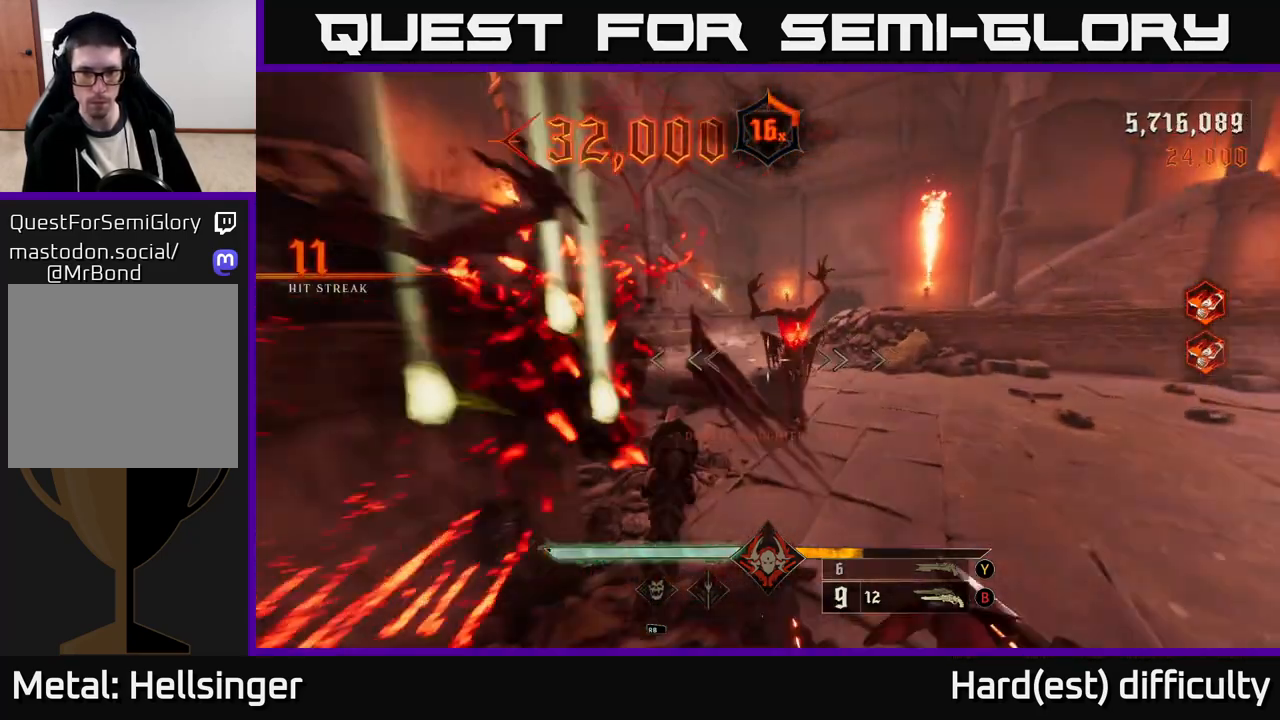
{"buttons": [], "left_stick": "down", "right_stick": "center", "events": [[200, "R2", "down"], [233, "left_stick", "up"], [250, "right_stick", "up-left"], [300, "R2", "up"], [333, "right_stick", "center"], [450, "left_stick", "center"], [500, "left_stick", "down"]]}
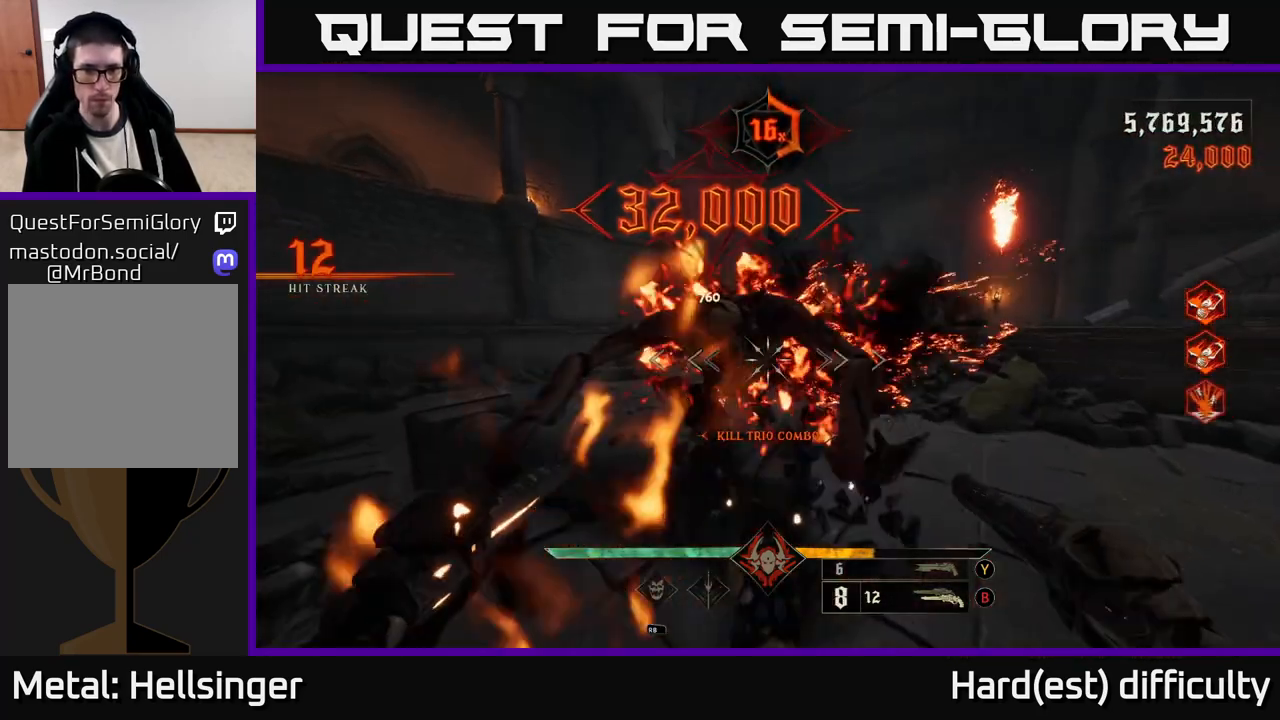
{"buttons": [], "left_stick": "up-left", "right_stick": "right", "events": [[167, "right_stick", "right"], [183, "left_stick", "up"], [283, "left_stick", "up-left"], [300, "L2", "down"], [433, "L2", "up"]]}
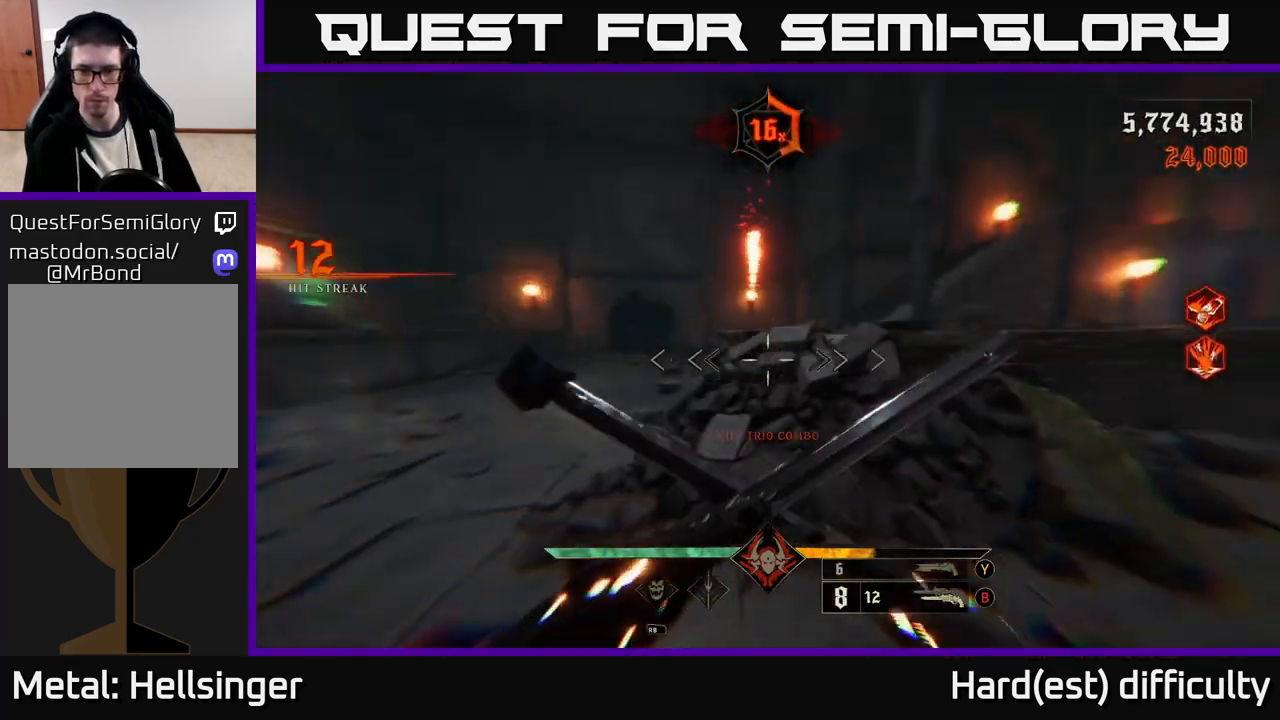
{"buttons": [], "left_stick": "up", "right_stick": "right", "events": [[183, "left_stick", "left"], [300, "left_stick", "up-left"], [400, "left_stick", "up"]]}
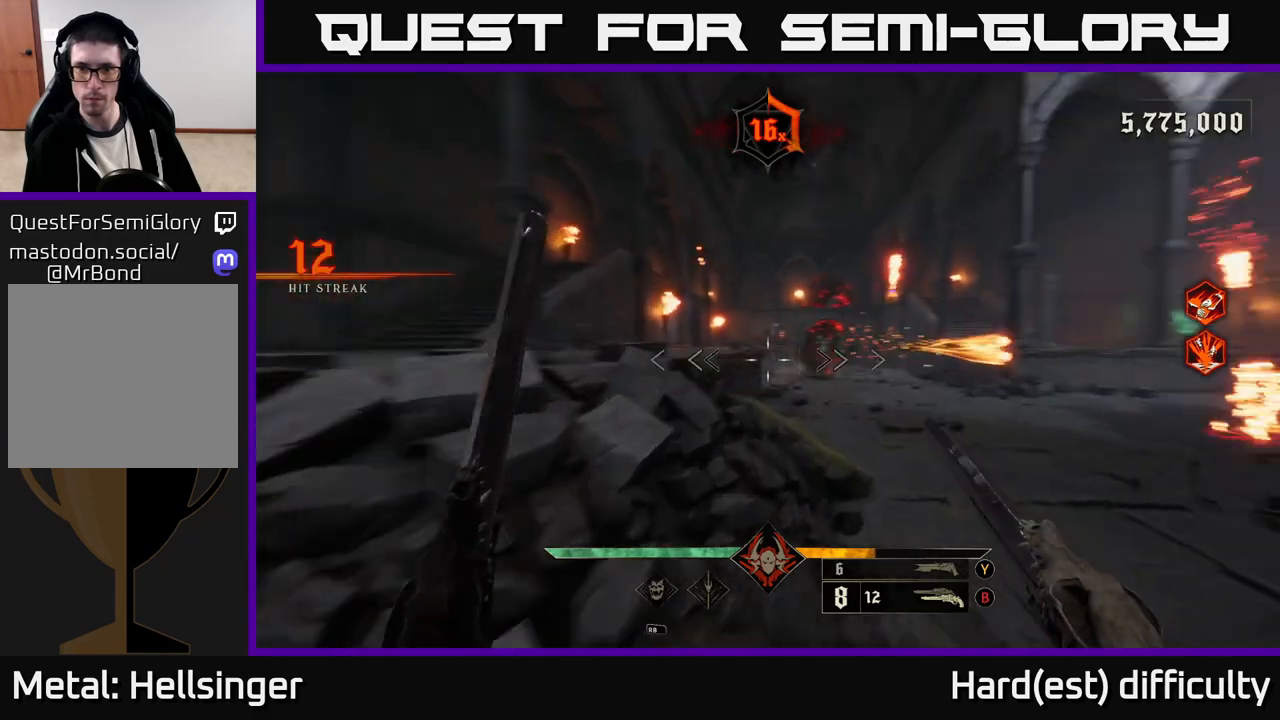
{"buttons": [], "left_stick": "up", "right_stick": "center", "events": [[100, "right_stick", "center"], [183, "A", "down"], [300, "A", "up"]]}
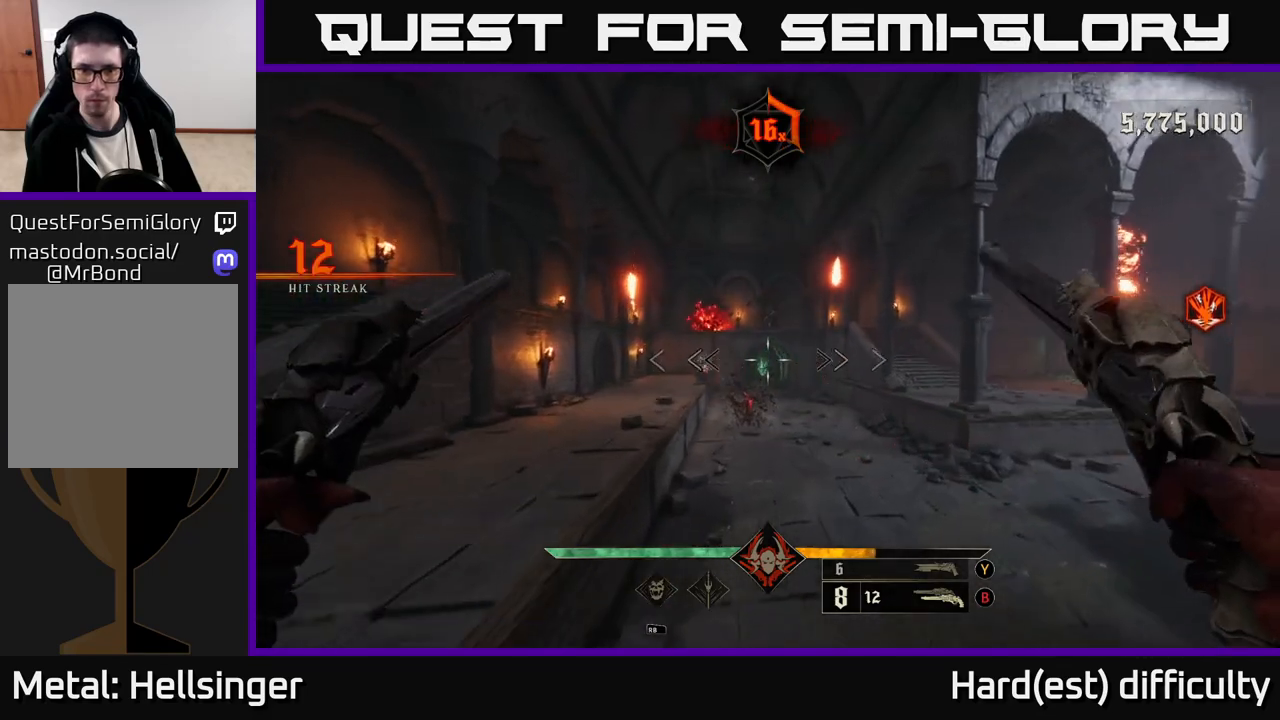
{"buttons": [], "left_stick": "up", "right_stick": "center", "events": [[67, "right_stick", "down"], [200, "R2", "down"], [200, "right_stick", "center"], [317, "R2", "up"]]}
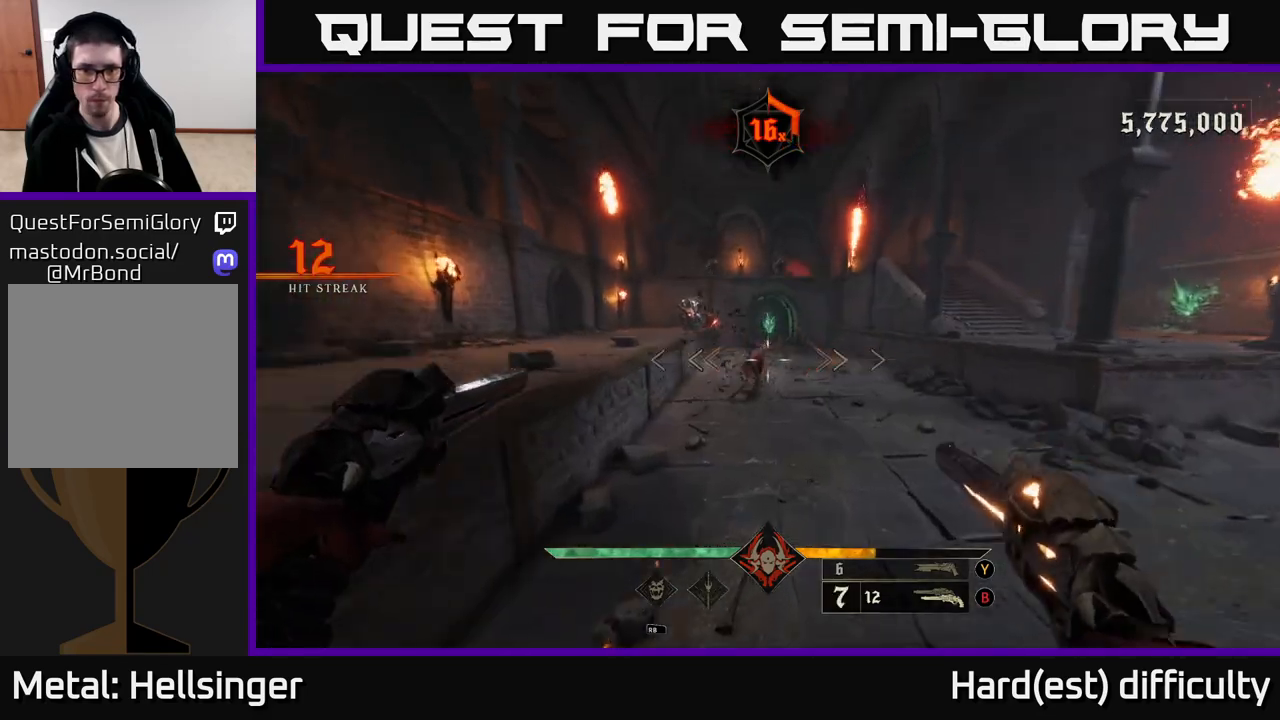
{"buttons": [], "left_stick": "down-right", "right_stick": "left", "events": [[100, "right_stick", "up"], [183, "R2", "down"], [217, "left_stick", "down-right"], [250, "L2", "down"], [250, "right_stick", "center"], [300, "R2", "up"], [400, "L2", "up"], [483, "right_stick", "left"]]}
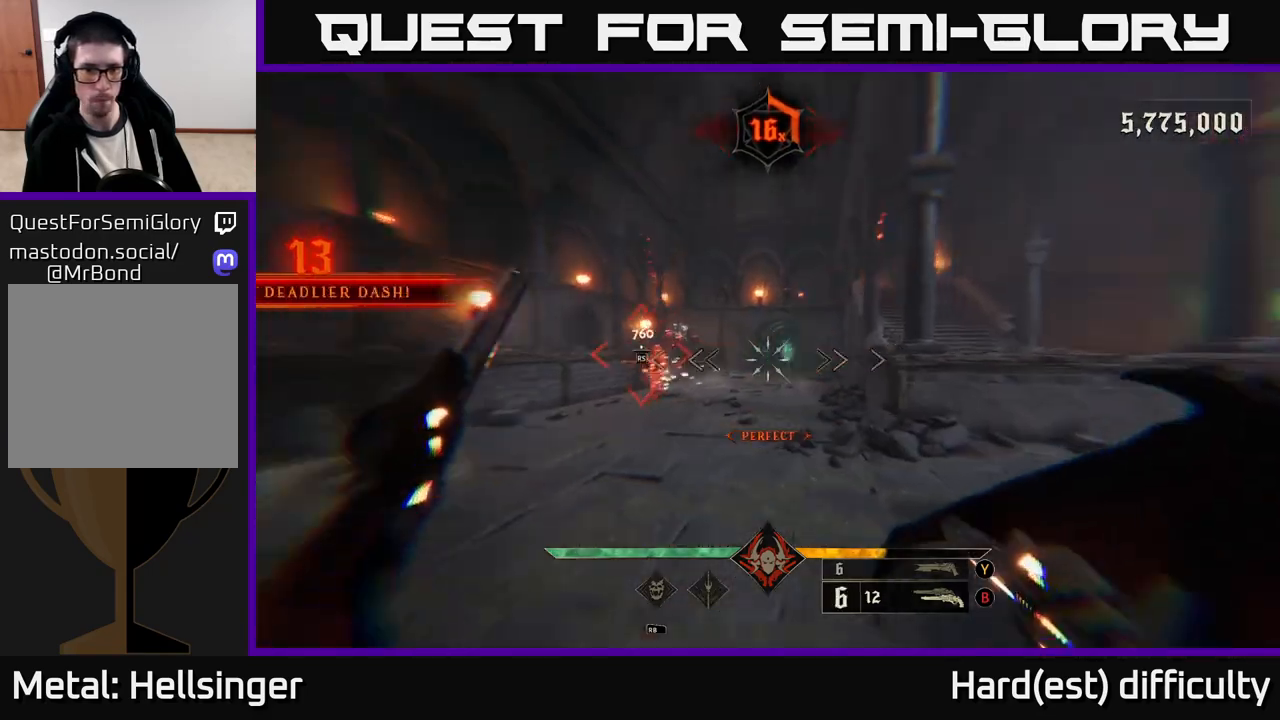
{"buttons": ["A"], "left_stick": "up-left", "right_stick": "center", "events": [[167, "L2", "down"], [167, "left_stick", "down-left"], [183, "right_stick", "center"], [200, "R2", "down"], [267, "left_stick", "left"], [283, "R2", "up"], [367, "right_stick", "right"], [383, "L2", "up"], [417, "A", "down"], [450, "right_stick", "center"], [467, "left_stick", "up-left"]]}
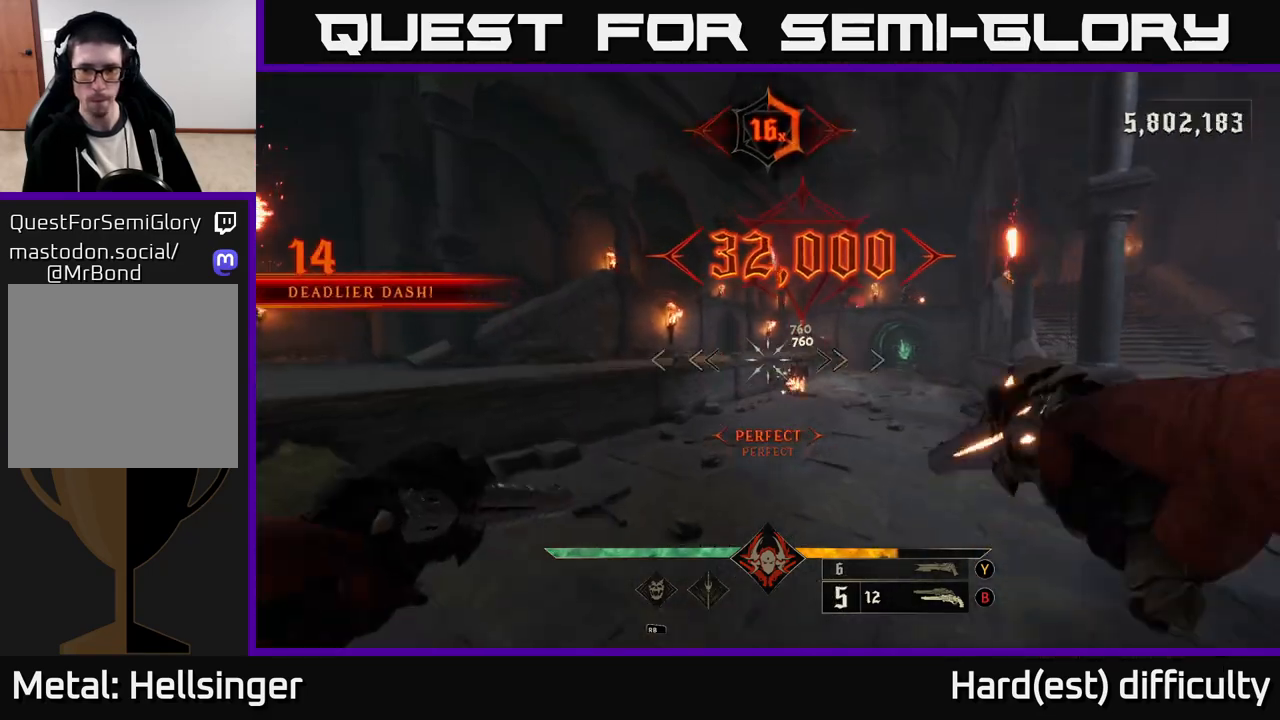
{"buttons": [], "left_stick": "up-left", "right_stick": "center", "events": [[83, "A", "up"], [283, "A", "down"], [417, "A", "up"]]}
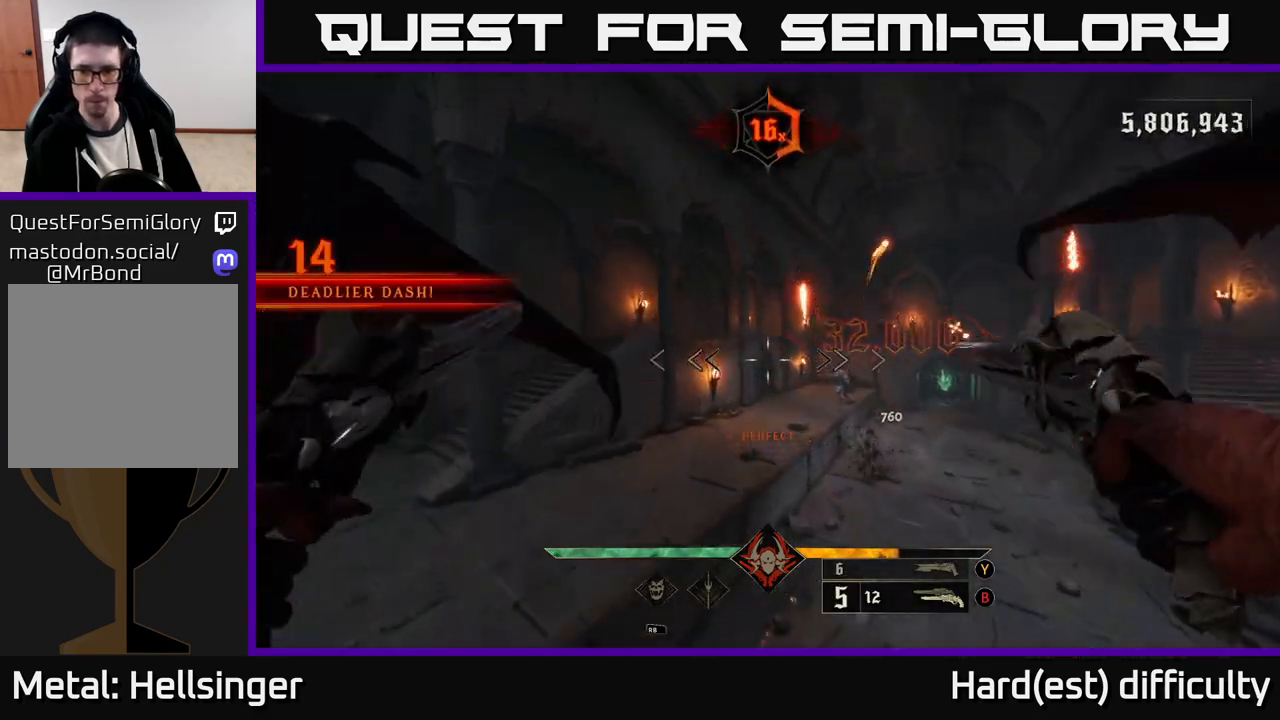
{"buttons": [], "left_stick": "up-left", "right_stick": "down-right", "events": [[83, "Y", "down"], [183, "Y", "up"], [333, "right_stick", "down-right"]]}
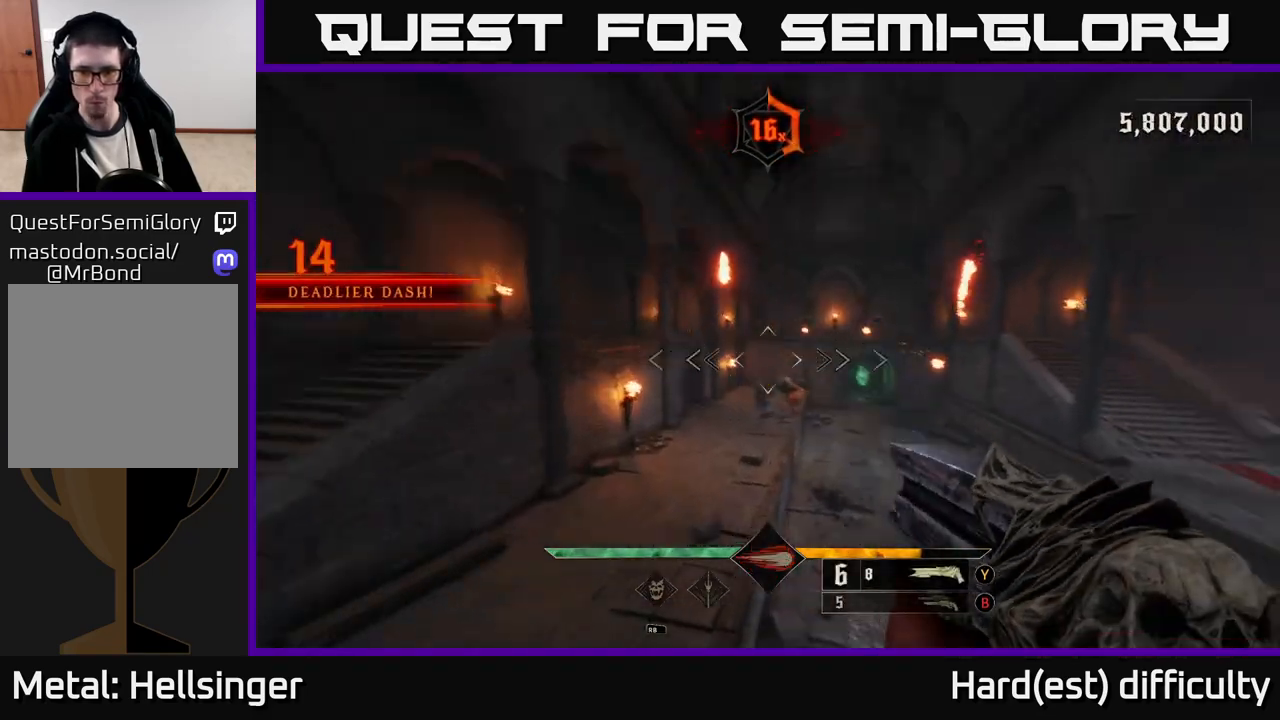
{"buttons": [], "left_stick": "up-left", "right_stick": "center", "events": [[100, "right_stick", "right"], [167, "R2", "down"], [217, "R2", "up"], [217, "right_stick", "center"]]}
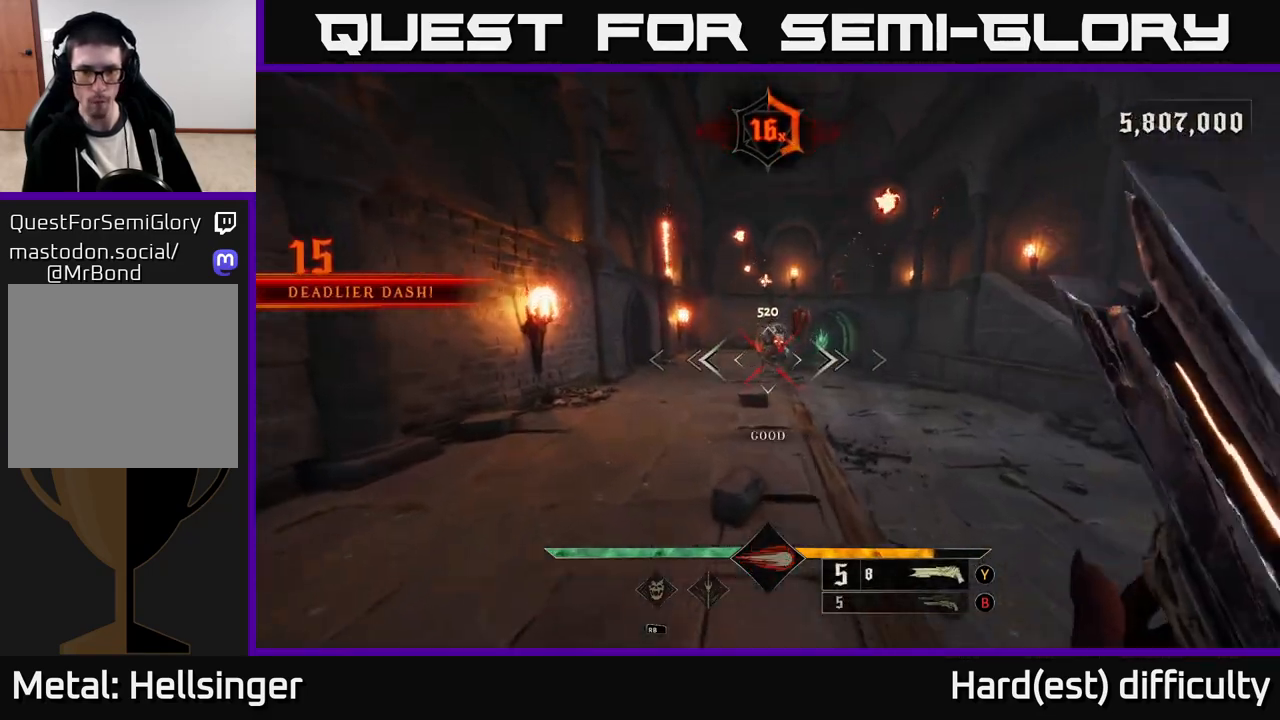
{"buttons": [], "left_stick": "up-right", "right_stick": "down", "events": [[17, "left_stick", "up"], [183, "A", "down"], [200, "left_stick", "up-right"], [250, "A", "up"], [400, "right_stick", "down"]]}
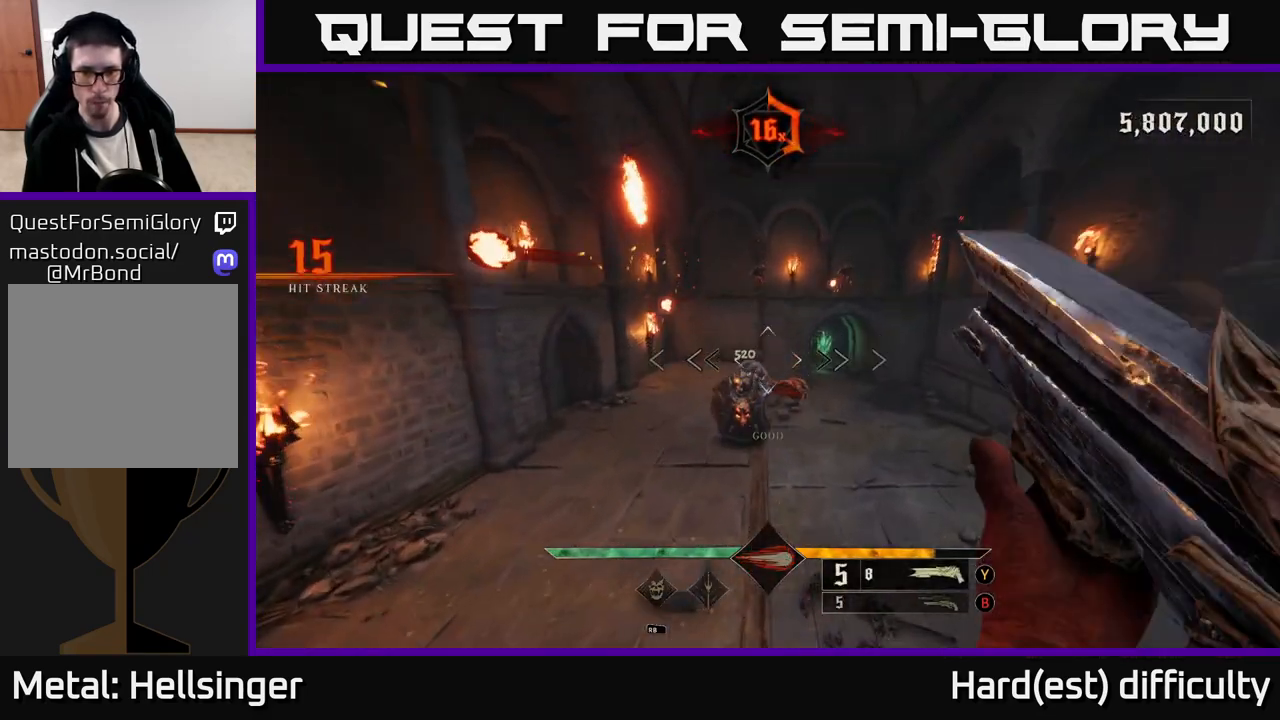
{"buttons": [], "left_stick": "right", "right_stick": "center", "events": [[83, "left_stick", "right"], [100, "right_stick", "center"], [233, "L2", "down"], [233, "R2", "down"], [250, "right_stick", "left"], [317, "R2", "up"], [367, "L2", "up"], [450, "right_stick", "center"]]}
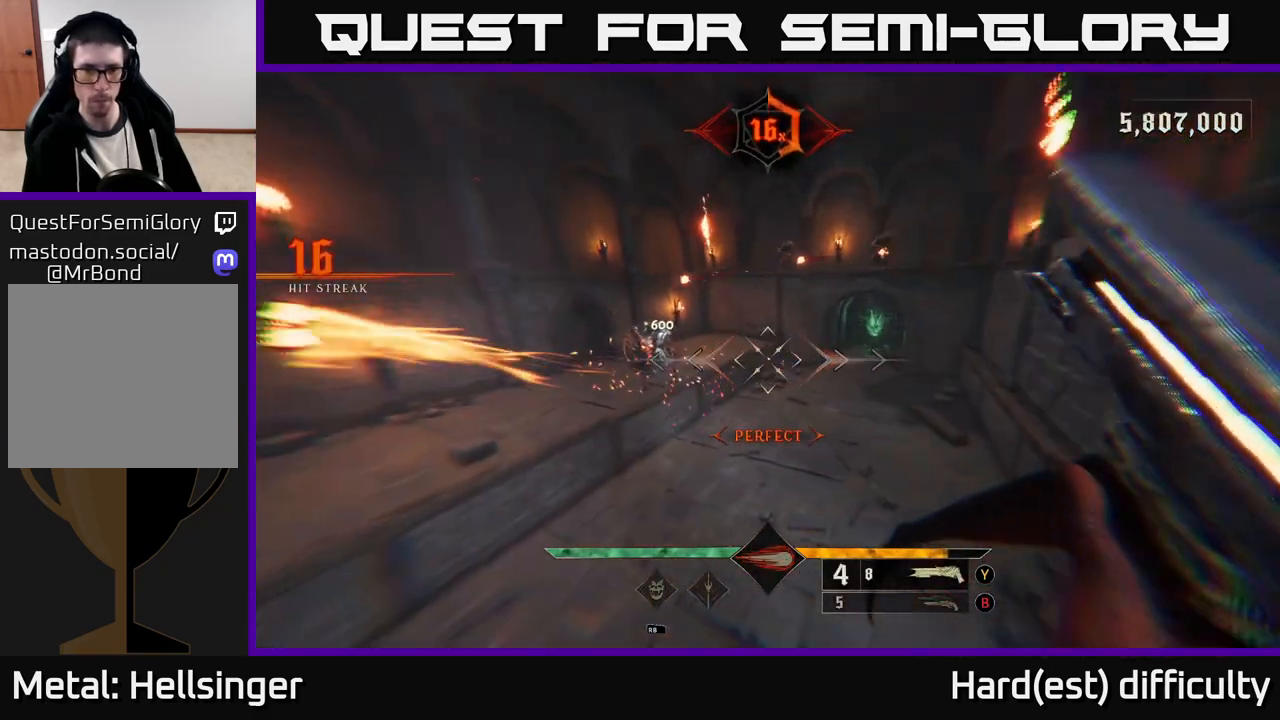
{"buttons": [], "left_stick": "left", "right_stick": "center", "events": [[83, "right_stick", "up"], [150, "left_stick", "up-right"], [150, "right_stick", "up-left"], [250, "right_stick", "center"], [367, "left_stick", "left"], [400, "A", "down"], [483, "A", "up"]]}
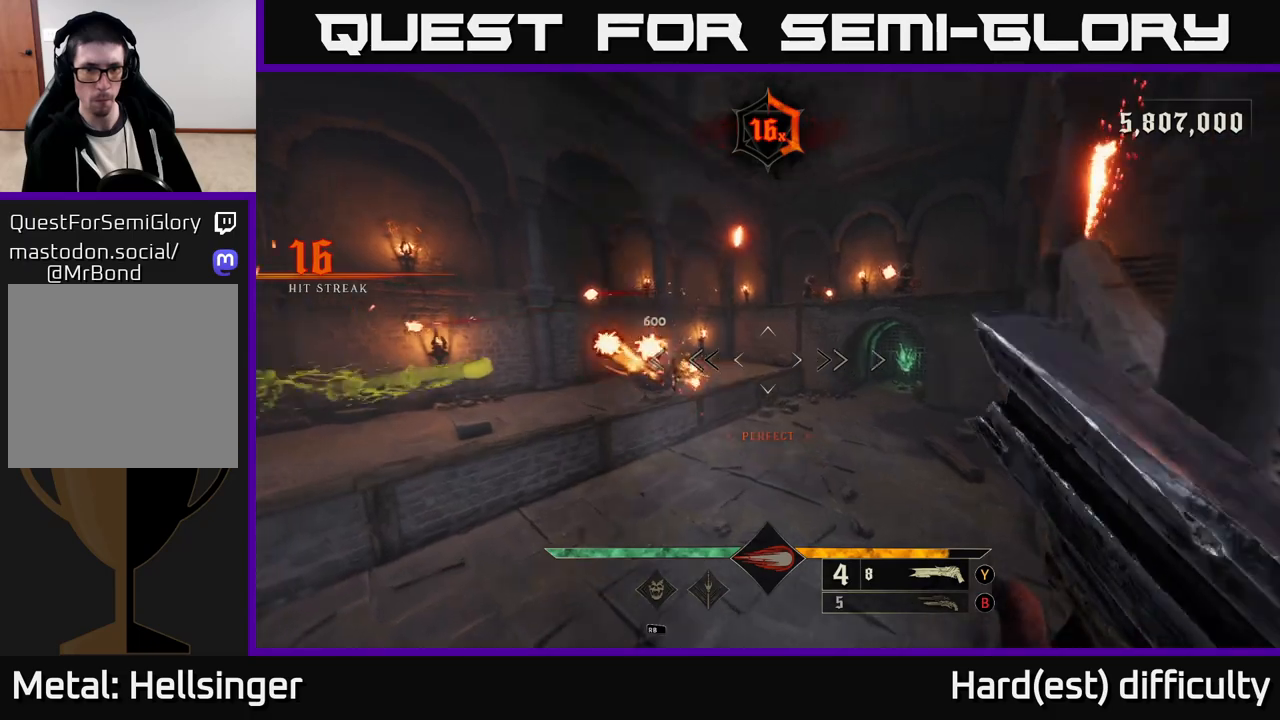
{"buttons": [], "left_stick": "left", "right_stick": "right", "events": [[150, "right_stick", "left"], [200, "L2", "down"], [250, "R2", "down"], [300, "right_stick", "center"], [317, "R2", "up"], [317, "left_stick", "up-left"], [350, "L2", "up"], [400, "right_stick", "right"], [500, "left_stick", "left"]]}
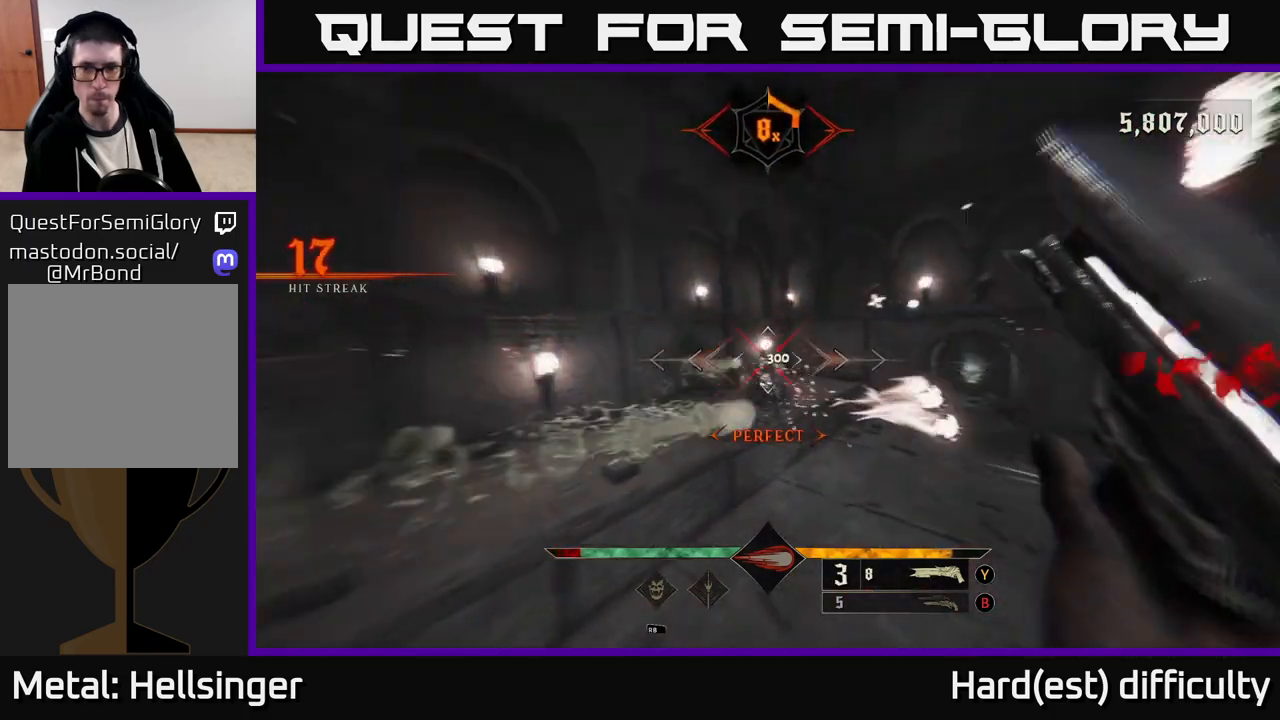
{"buttons": [], "left_stick": "up-right", "right_stick": "center", "events": [[150, "right_stick", "center"], [183, "left_stick", "center"], [267, "right_stick", "up-left"], [333, "left_stick", "up-right"], [367, "right_stick", "center"]]}
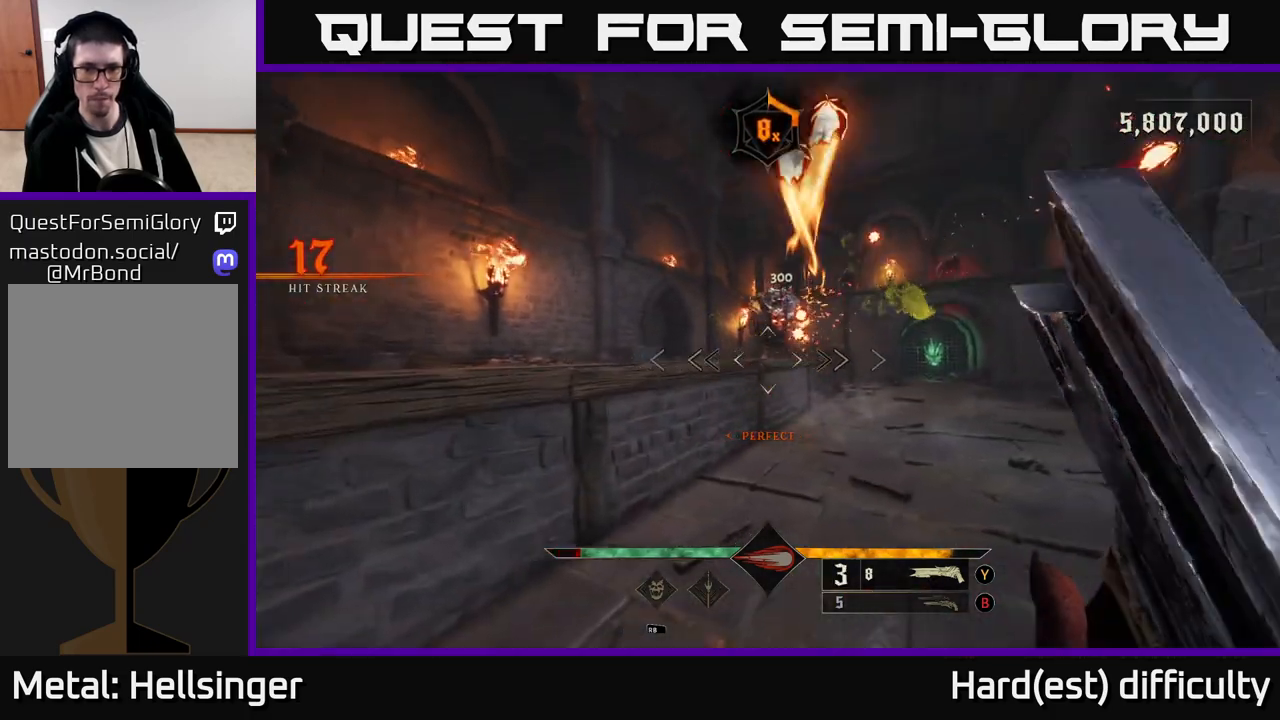
{"buttons": [], "left_stick": "right", "right_stick": "left", "events": [[67, "right_stick", "up"], [183, "left_stick", "right"], [217, "R2", "down"], [250, "right_stick", "center"], [317, "R2", "up"], [367, "L2", "down"], [417, "right_stick", "left"], [500, "L2", "up"]]}
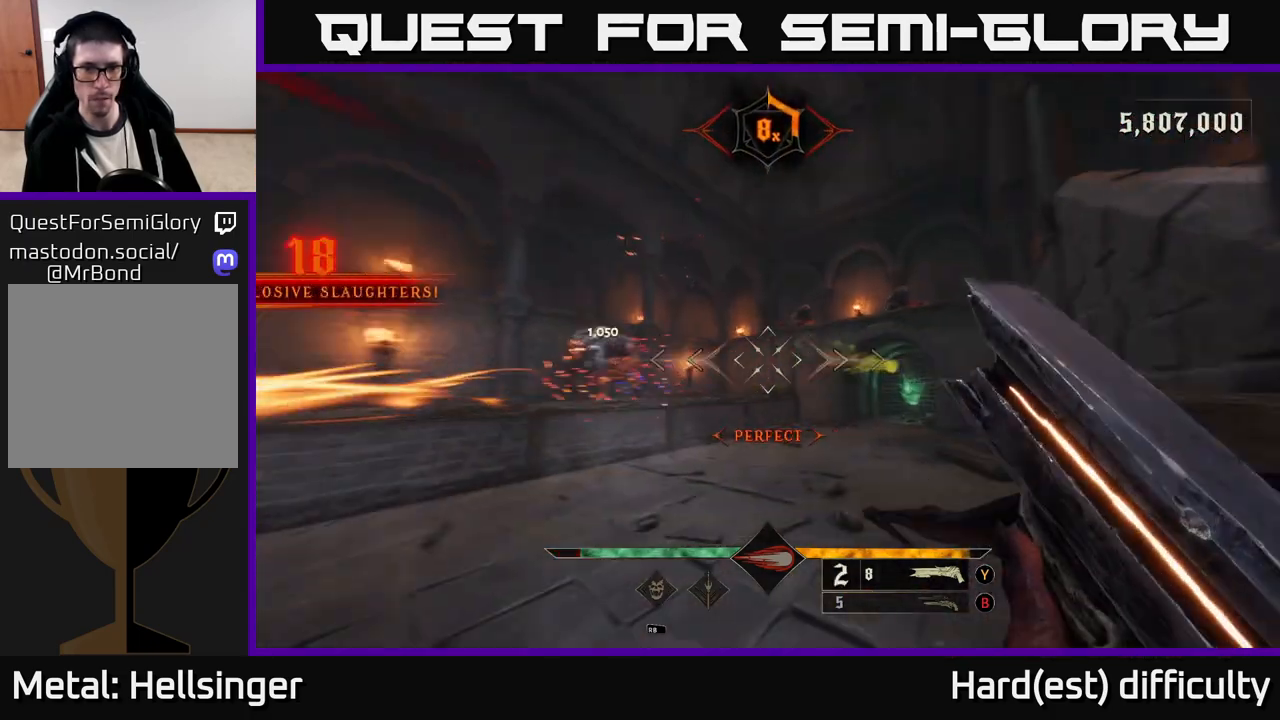
{"buttons": [], "left_stick": "up", "right_stick": "down-left", "events": [[133, "right_stick", "center"], [217, "left_stick", "up-right"], [267, "A", "down"], [383, "A", "up"], [417, "left_stick", "up"], [483, "right_stick", "down-left"]]}
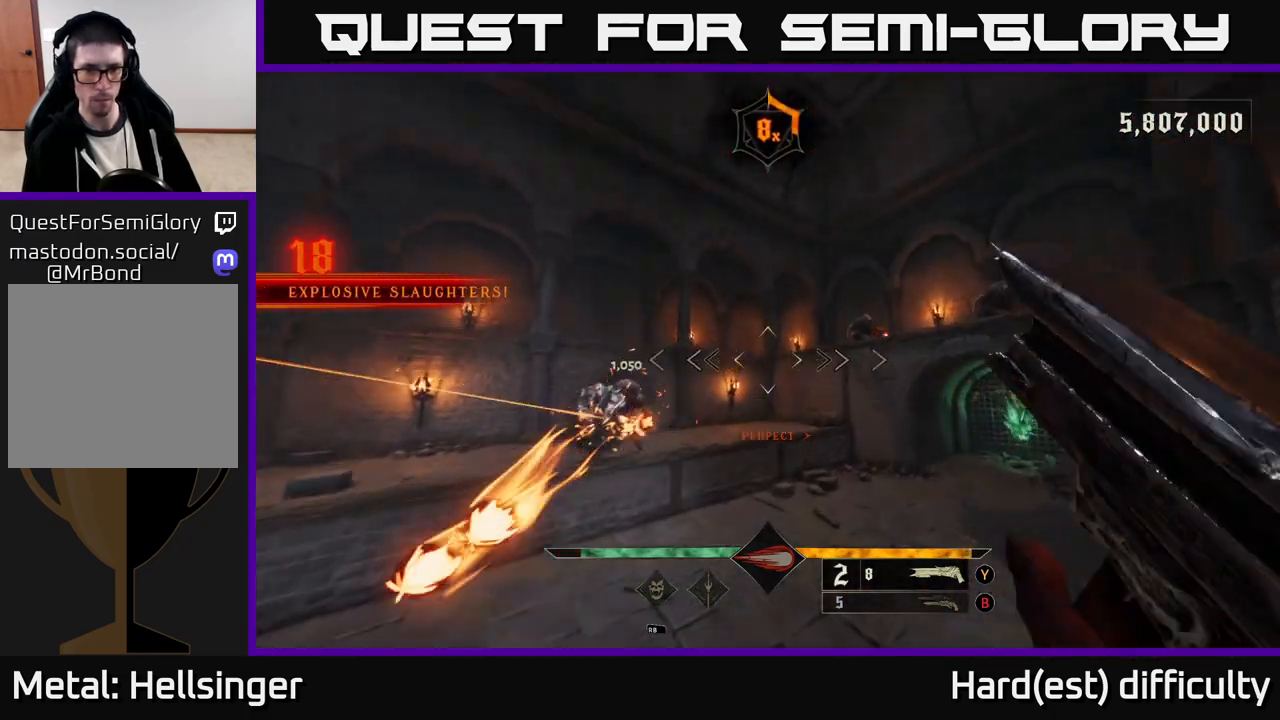
{"buttons": [], "left_stick": "right", "right_stick": "left", "events": [[233, "left_stick", "right"], [250, "L2", "down"], [250, "R2", "down"], [250, "right_stick", "center"], [350, "R2", "up"], [383, "L2", "up"], [433, "right_stick", "left"]]}
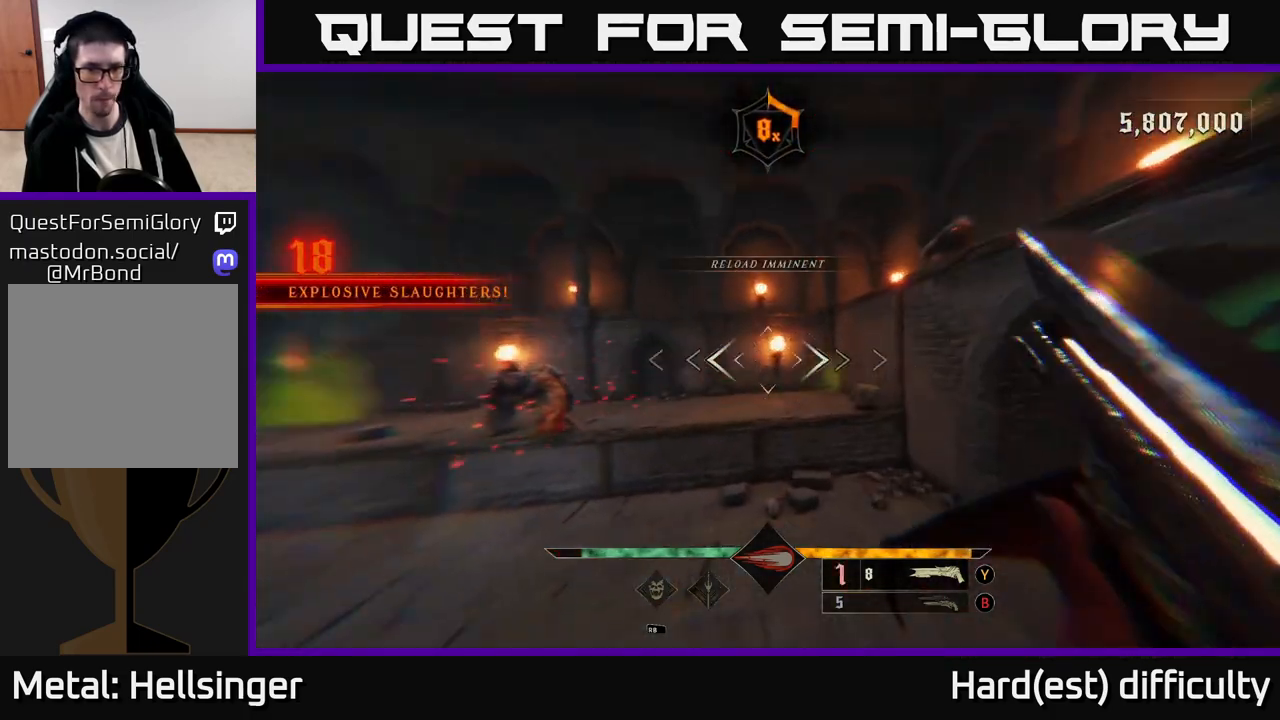
{"buttons": [], "left_stick": "up-right", "right_stick": "up-left", "events": [[183, "left_stick", "up-right"], [283, "right_stick", "center"], [417, "right_stick", "up-left"]]}
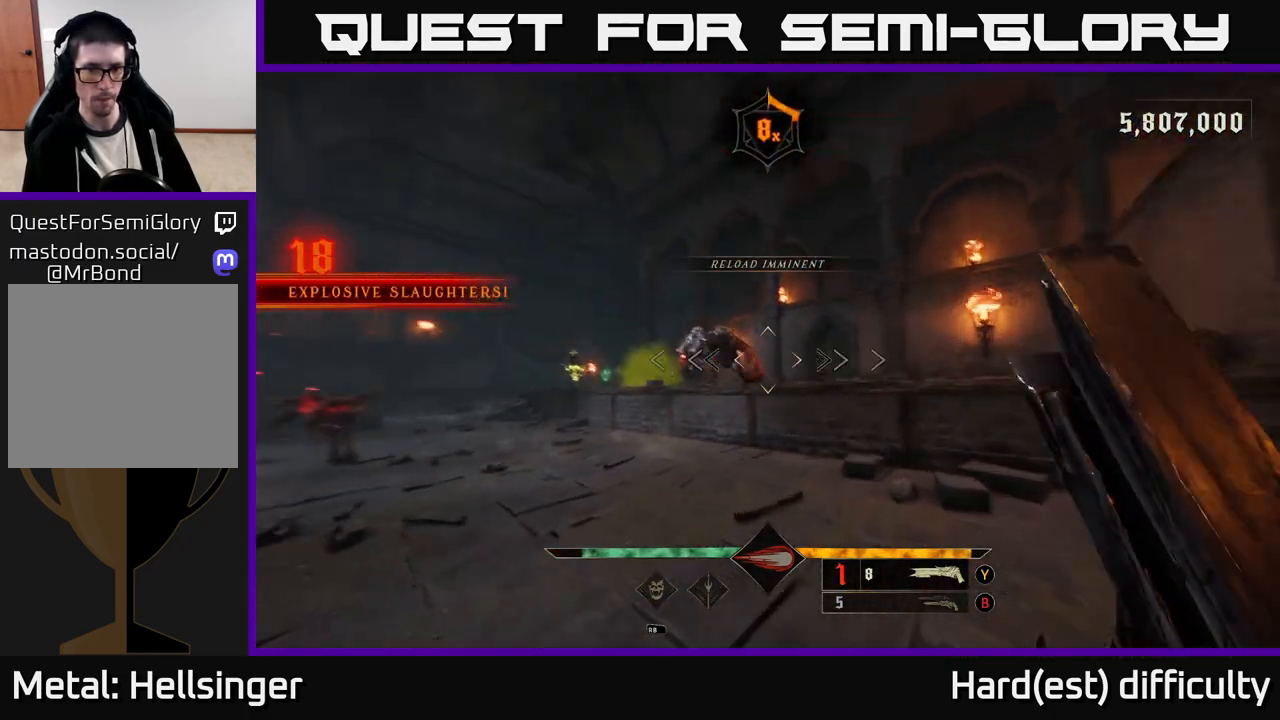
{"buttons": [], "left_stick": "up-right", "right_stick": "left", "events": [[33, "right_stick", "center"], [183, "right_stick", "left"], [200, "R2", "down"], [267, "left_stick", "right"], [267, "right_stick", "center"], [300, "R2", "up"], [400, "left_stick", "up-right"], [450, "right_stick", "left"]]}
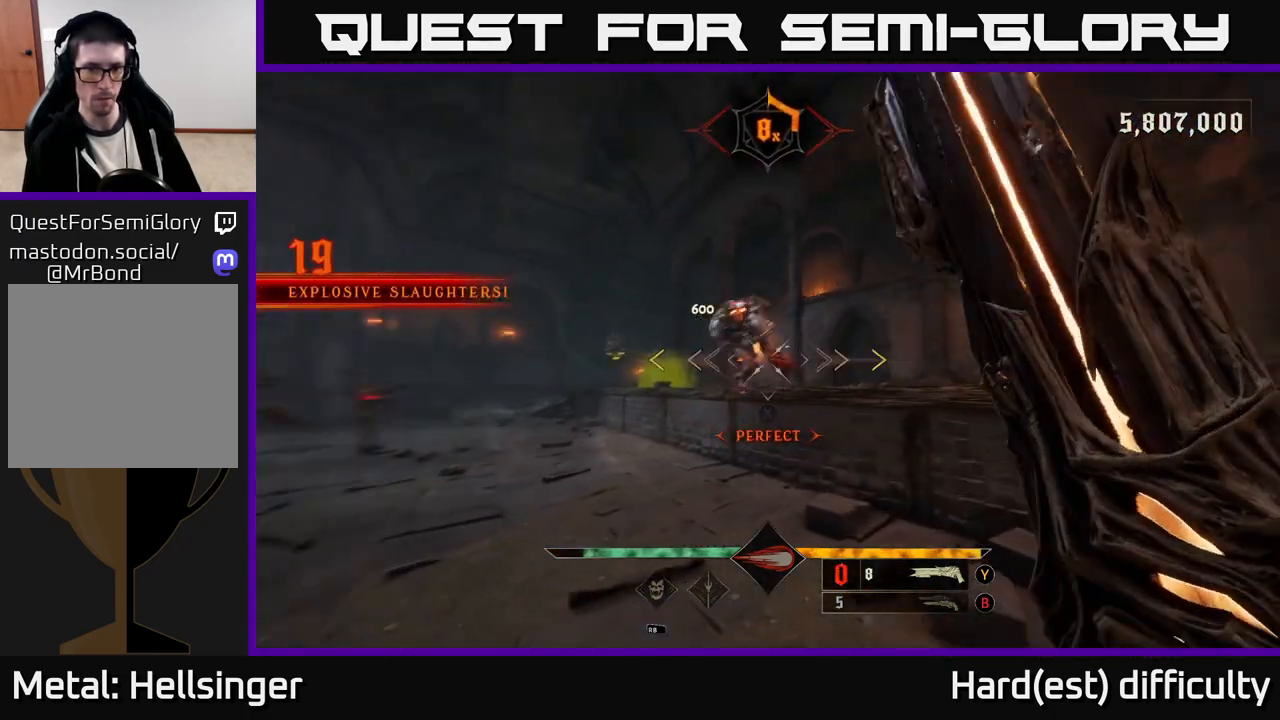
{"buttons": [], "left_stick": "up", "right_stick": "center", "events": [[100, "right_stick", "center"], [217, "A", "down"], [333, "A", "up"], [483, "left_stick", "up"]]}
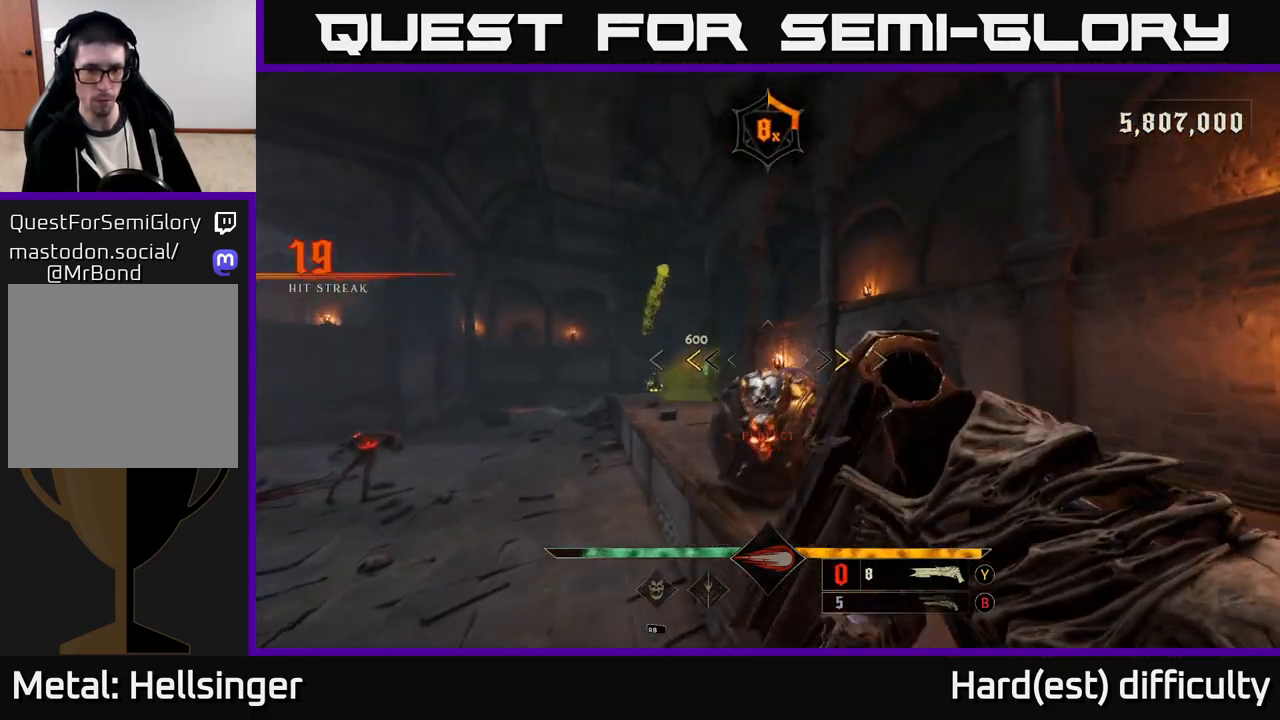
{"buttons": [], "left_stick": "center", "right_stick": "down-left", "events": [[167, "left_stick", "down"], [200, "X", "down"], [283, "left_stick", "down-right"], [300, "X", "up"], [433, "right_stick", "down-left"], [450, "left_stick", "center"]]}
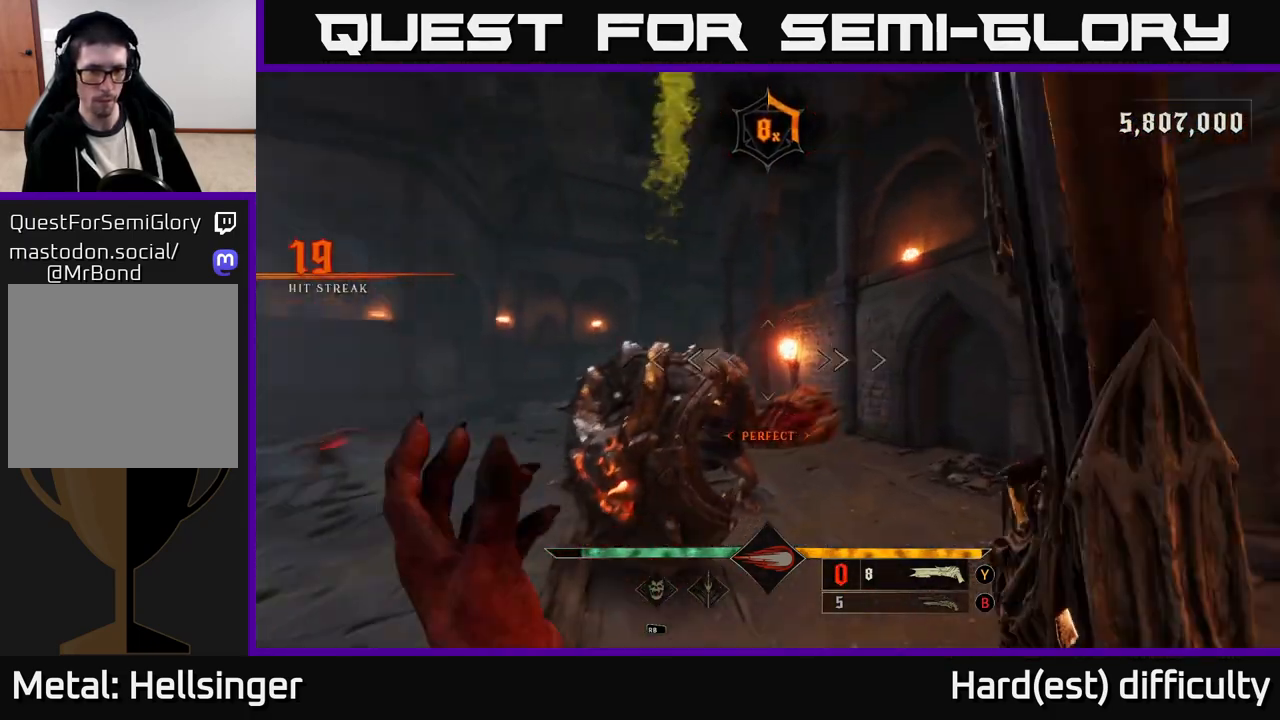
{"buttons": ["L2"], "left_stick": "right", "right_stick": "center", "events": [[67, "left_stick", "down-right"], [117, "right_stick", "center"], [183, "right_stick", "down"], [200, "R2", "down"], [267, "right_stick", "down-left"], [300, "R2", "up"], [367, "L2", "down"], [367, "right_stick", "left"], [417, "left_stick", "right"], [483, "right_stick", "center"]]}
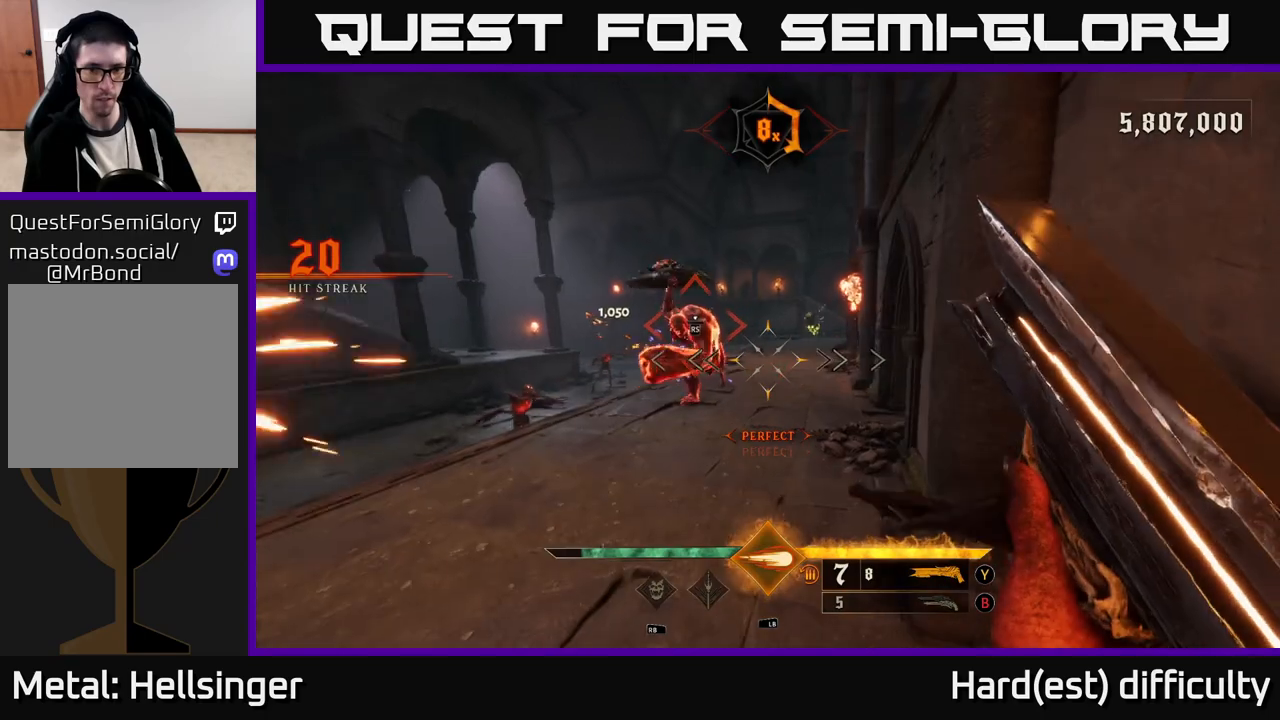
{"buttons": [], "left_stick": "left", "right_stick": "center", "events": [[17, "L2", "up"], [50, "A", "down"], [150, "left_stick", "up"], [183, "A", "up"], [217, "left_stick", "left"]]}
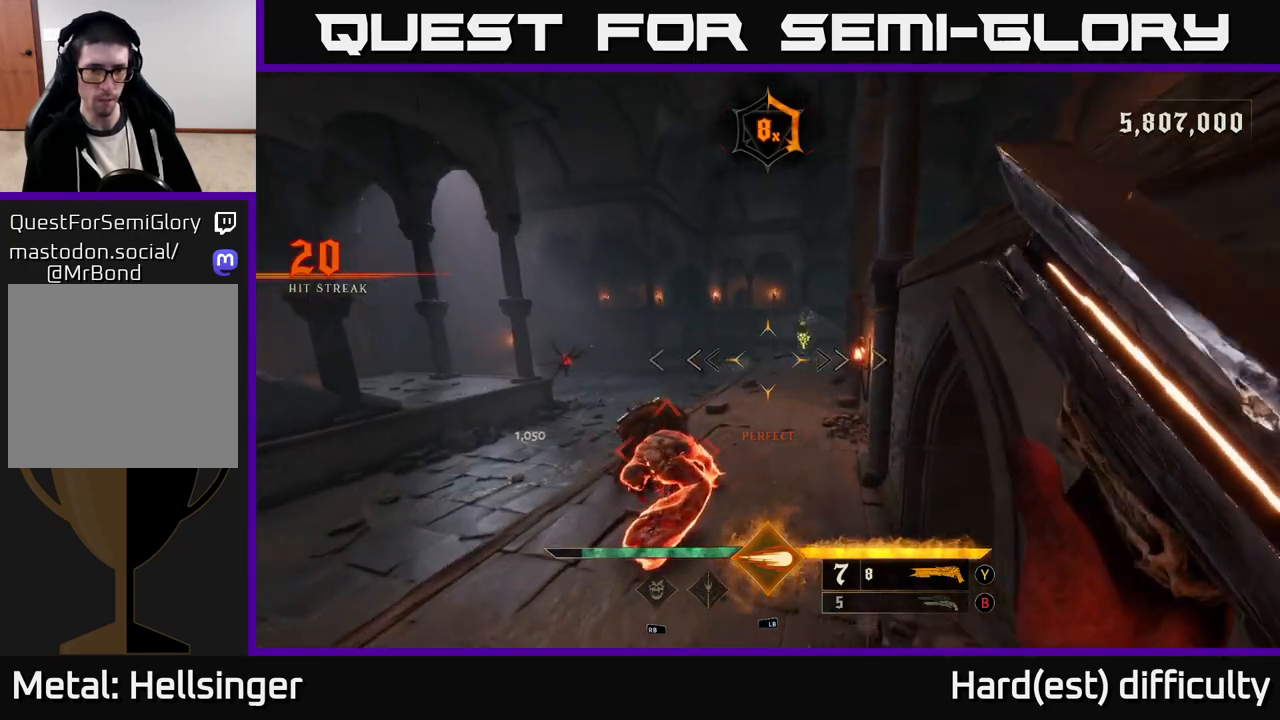
{"buttons": [], "left_stick": "center", "right_stick": "center", "events": [[33, "left_stick", "down-left"], [150, "right_stick", "up-right"], [200, "left_stick", "left"], [283, "L1", "down"], [283, "right_stick", "center"], [300, "L2", "down"], [350, "L2", "up"], [400, "L1", "up"], [500, "left_stick", "center"]]}
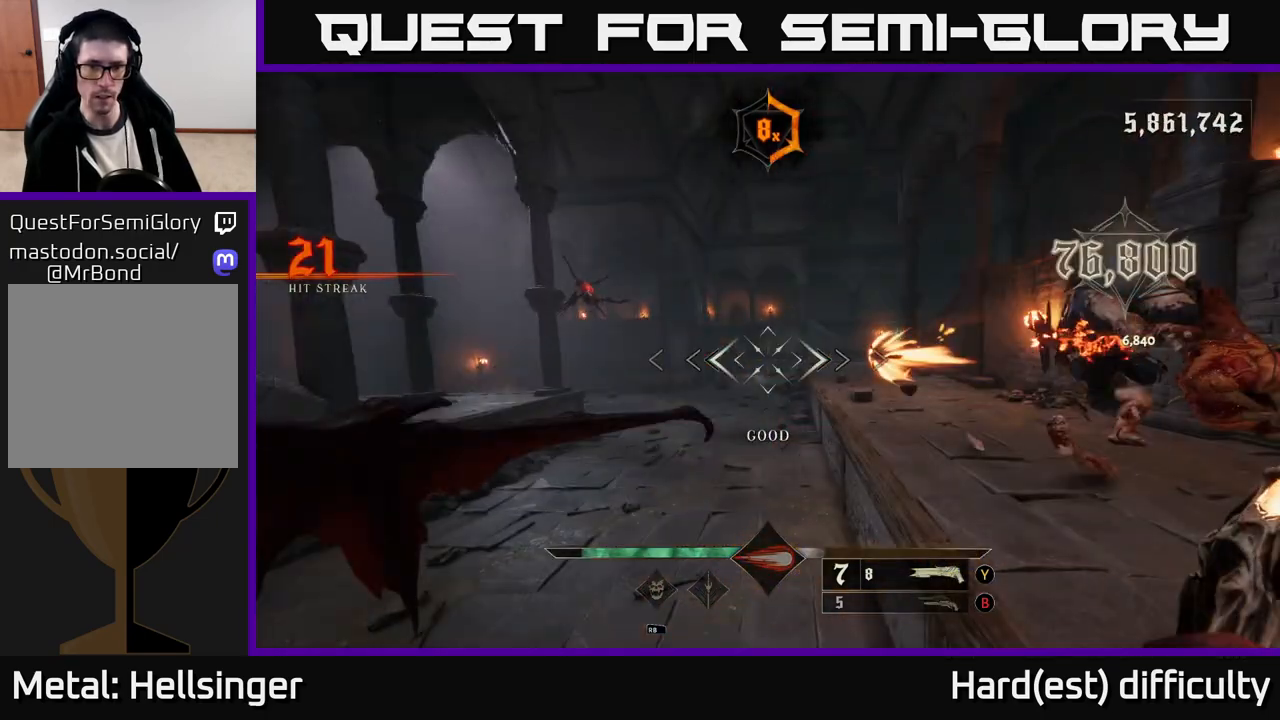
{"buttons": ["A"], "left_stick": "up-right", "right_stick": "center", "events": [[67, "left_stick", "left"], [267, "left_stick", "up"], [317, "left_stick", "up-right"], [483, "A", "down"]]}